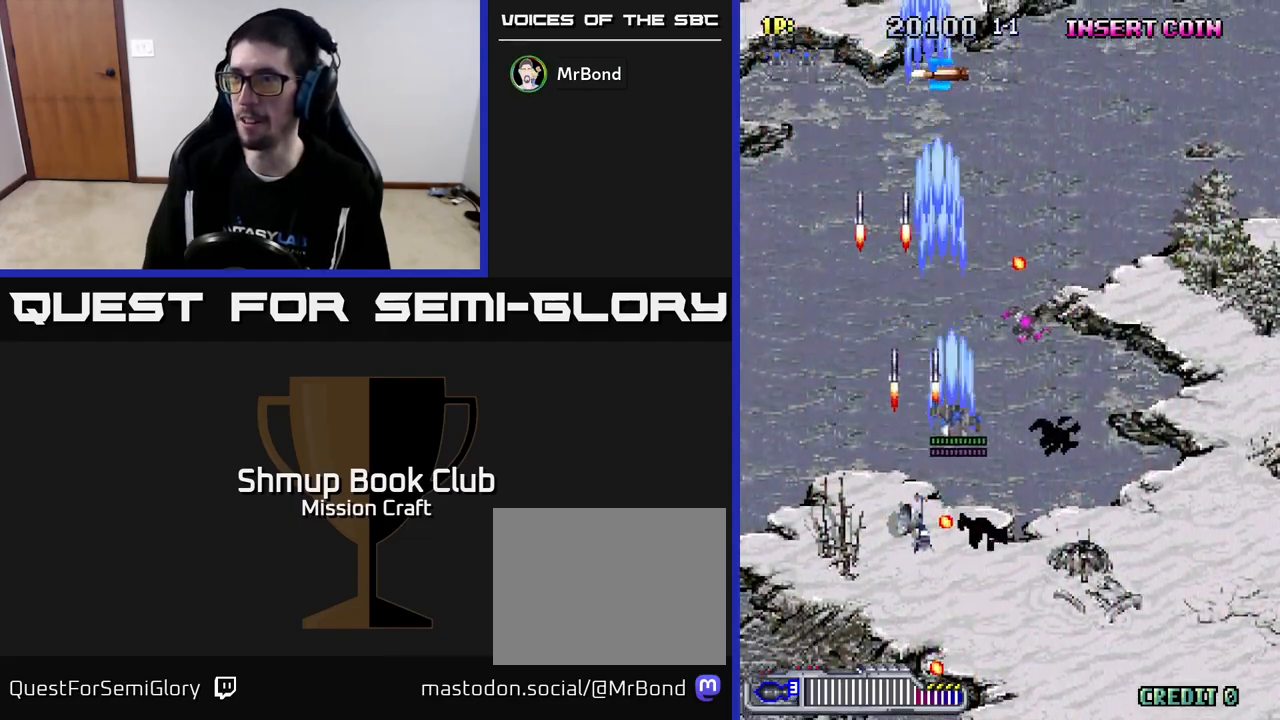
Gameplay with a controller (Xbox layout); each line is a JSON object with the inputs held at the frame after it. "events" lists button and stick changes between this image and that frame as [ms after this image, input, new state], when the widget could be followed in between. Not read: right_stick.
{"buttons": ["R2", "DPAD_DOWN", "DPAD_RIGHT"], "left_stick": "center", "events": [[183, "DPAD_DOWN", "up"], [467, "DPAD_DOWN", "down"]]}
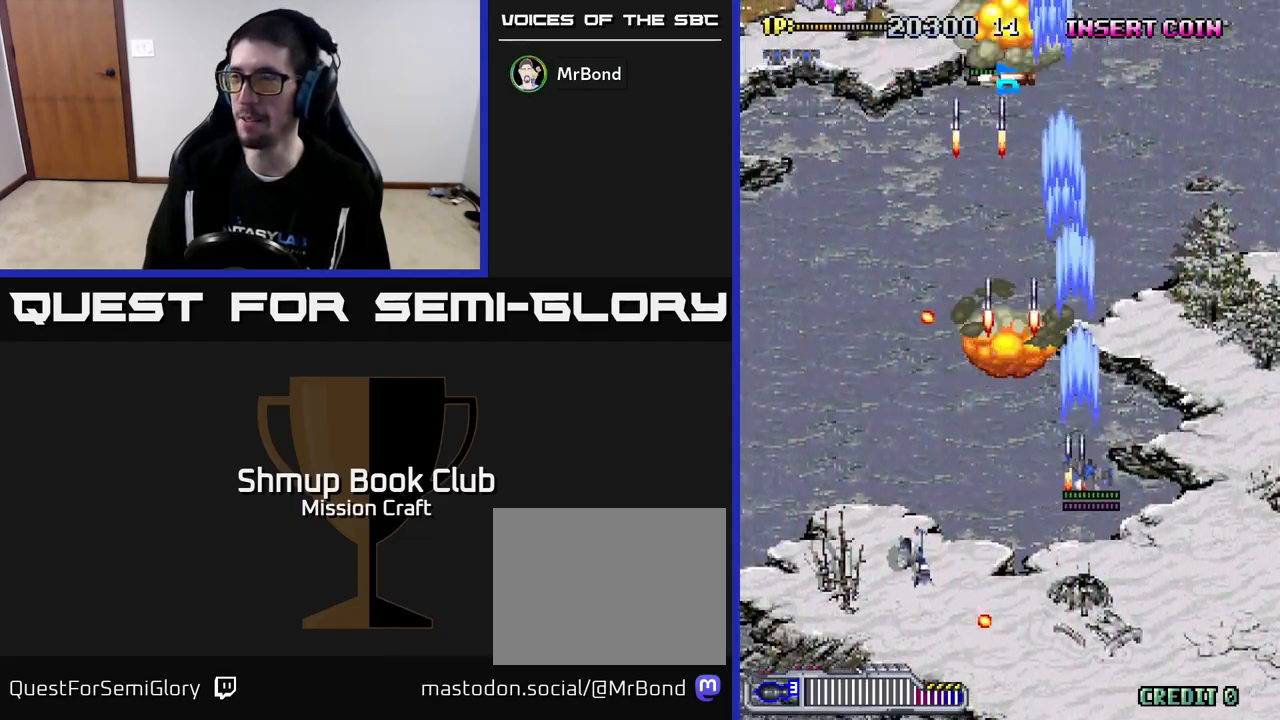
{"buttons": ["R2", "DPAD_LEFT"], "left_stick": "center", "events": [[417, "DPAD_RIGHT", "up"], [467, "DPAD_DOWN", "up"], [467, "DPAD_LEFT", "down"]]}
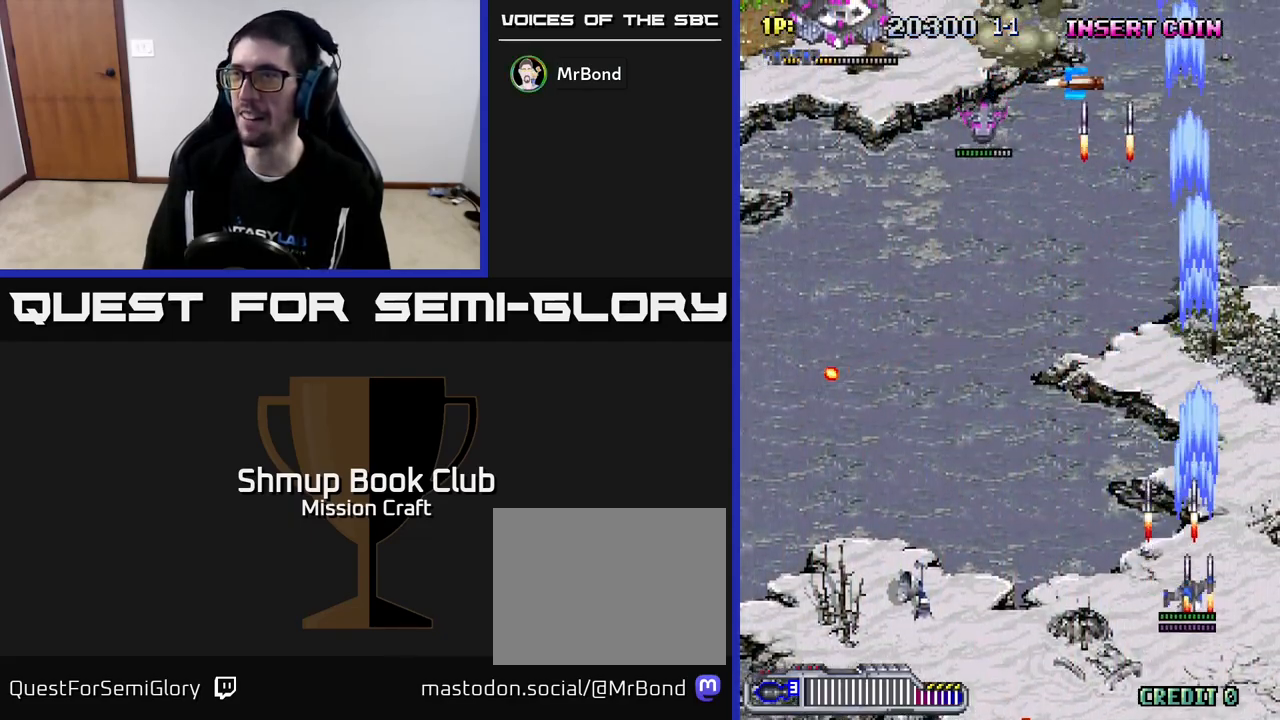
{"buttons": ["R2", "DPAD_LEFT"], "left_stick": "center", "events": []}
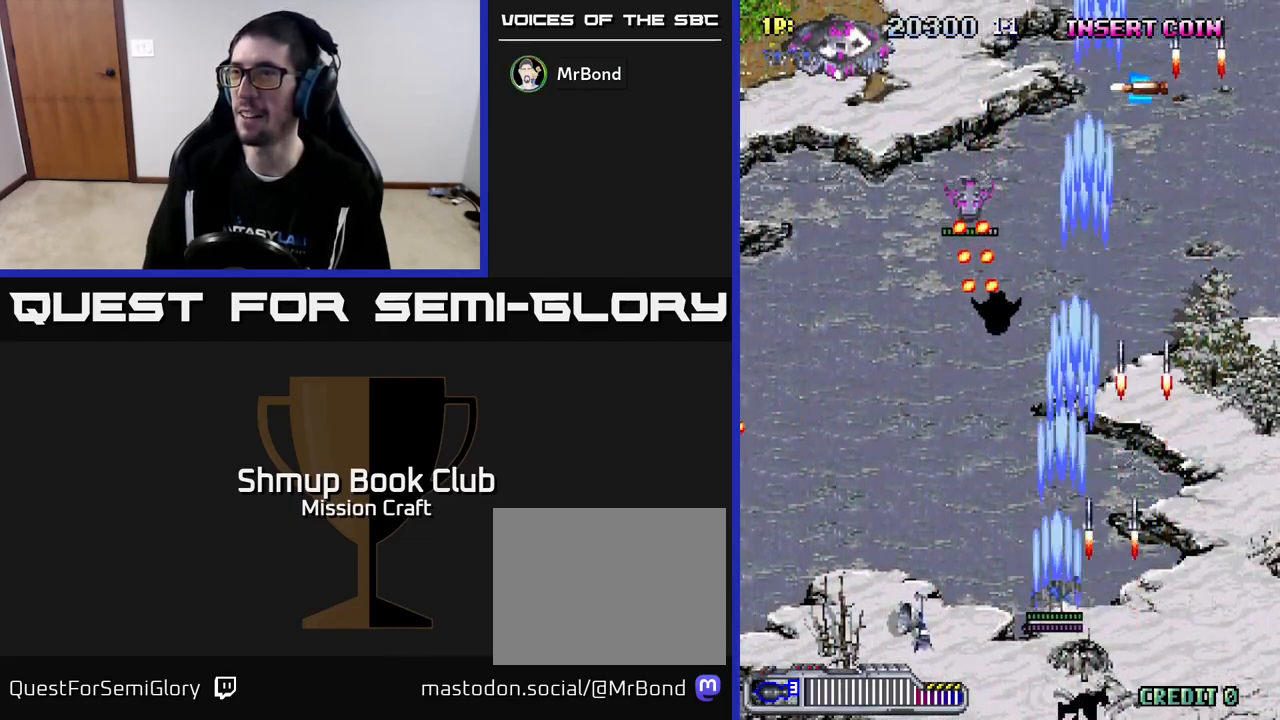
{"buttons": ["R2", "DPAD_UP", "DPAD_LEFT"], "left_stick": "center", "events": [[183, "DPAD_UP", "down"]]}
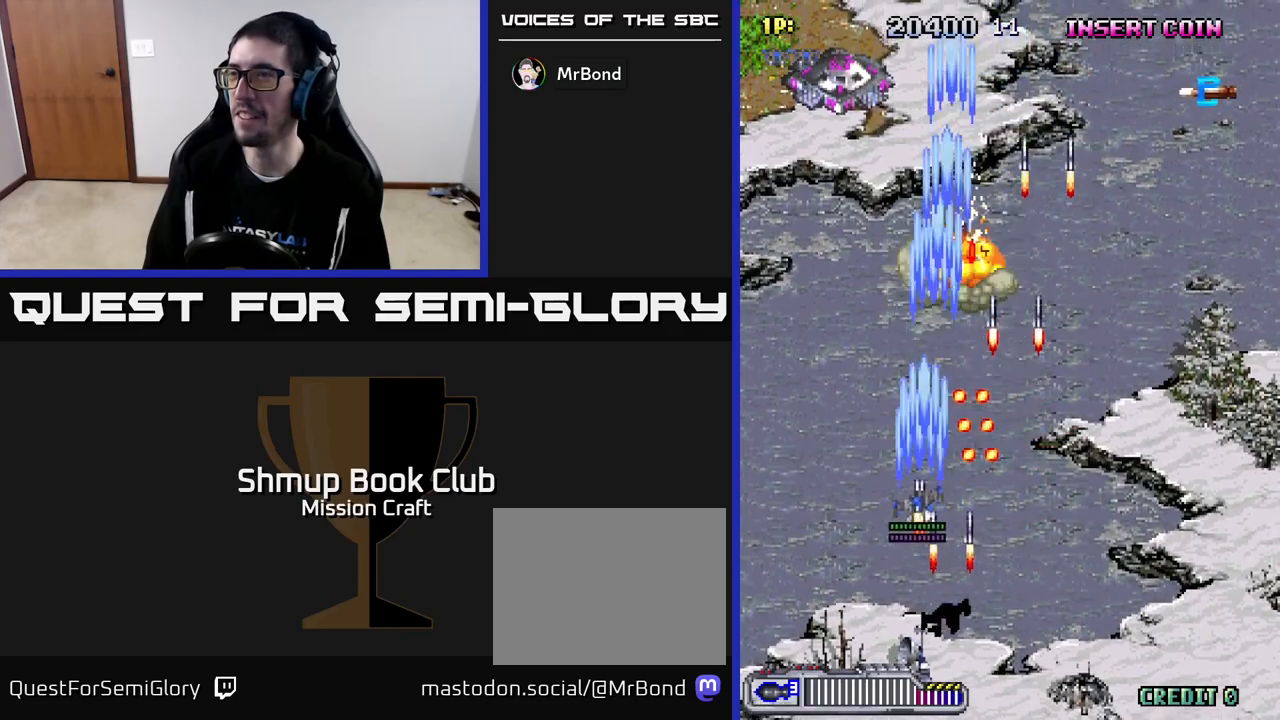
{"buttons": ["R2", "DPAD_DOWN", "DPAD_RIGHT"], "left_stick": "center", "events": [[433, "DPAD_LEFT", "up"], [433, "DPAD_UP", "up"], [450, "DPAD_RIGHT", "down"], [483, "DPAD_DOWN", "down"]]}
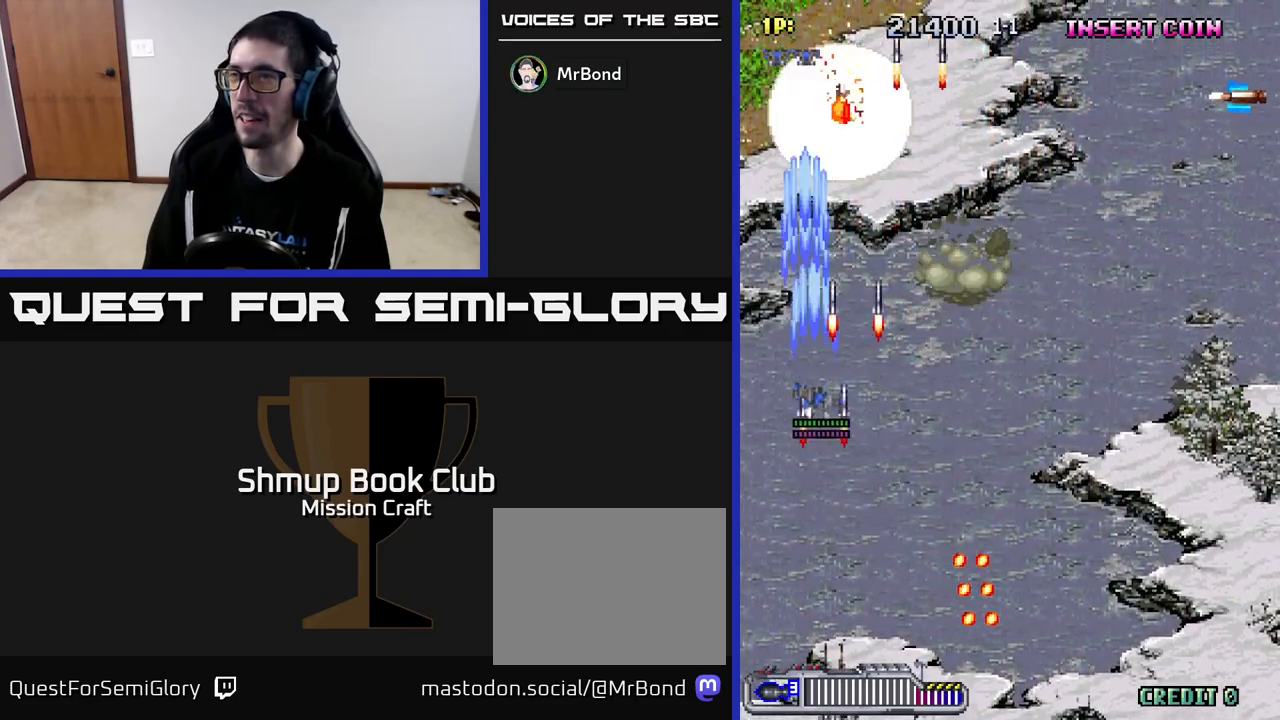
{"buttons": ["R2", "DPAD_DOWN", "DPAD_RIGHT"], "left_stick": "center", "events": [[283, "DPAD_RIGHT", "up"], [300, "DPAD_DOWN", "up"], [333, "DPAD_LEFT", "down"], [433, "DPAD_DOWN", "down"], [433, "DPAD_LEFT", "up"], [483, "DPAD_RIGHT", "down"]]}
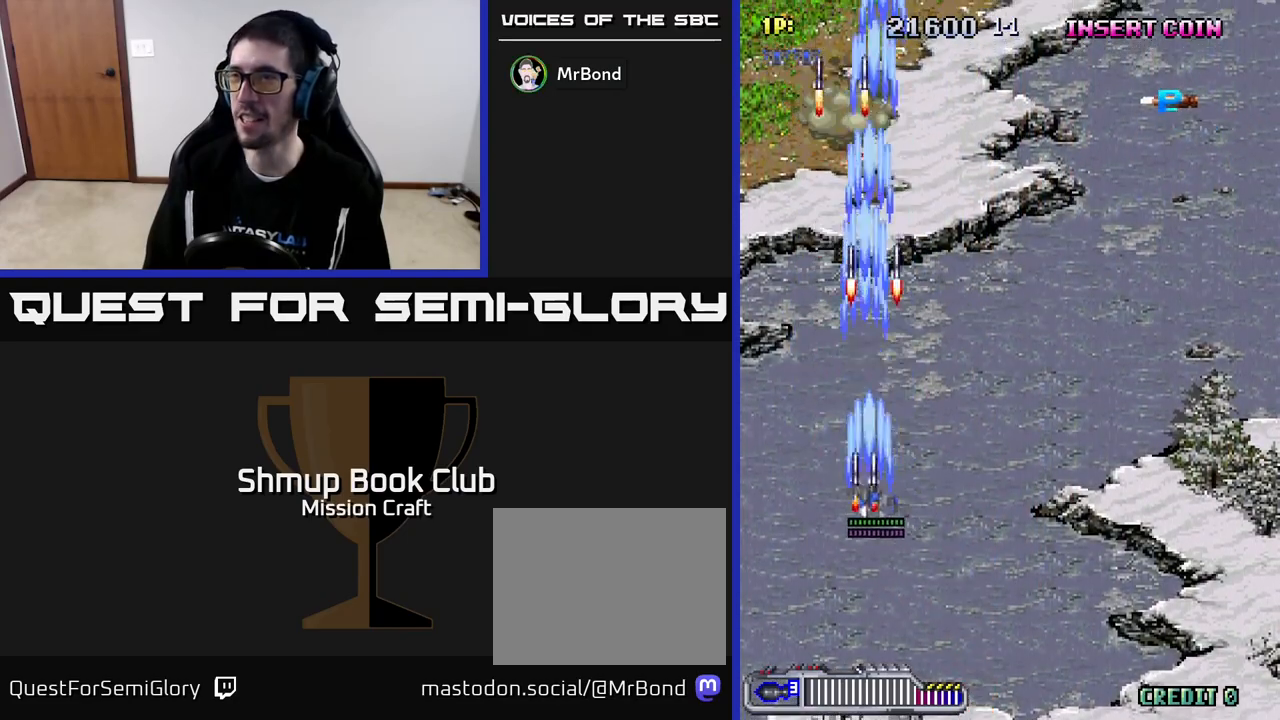
{"buttons": ["R2", "DPAD_RIGHT"], "left_stick": "center", "events": [[33, "DPAD_RIGHT", "up"], [67, "DPAD_DOWN", "up"], [117, "DPAD_LEFT", "down"], [233, "DPAD_LEFT", "up"], [250, "DPAD_RIGHT", "down"]]}
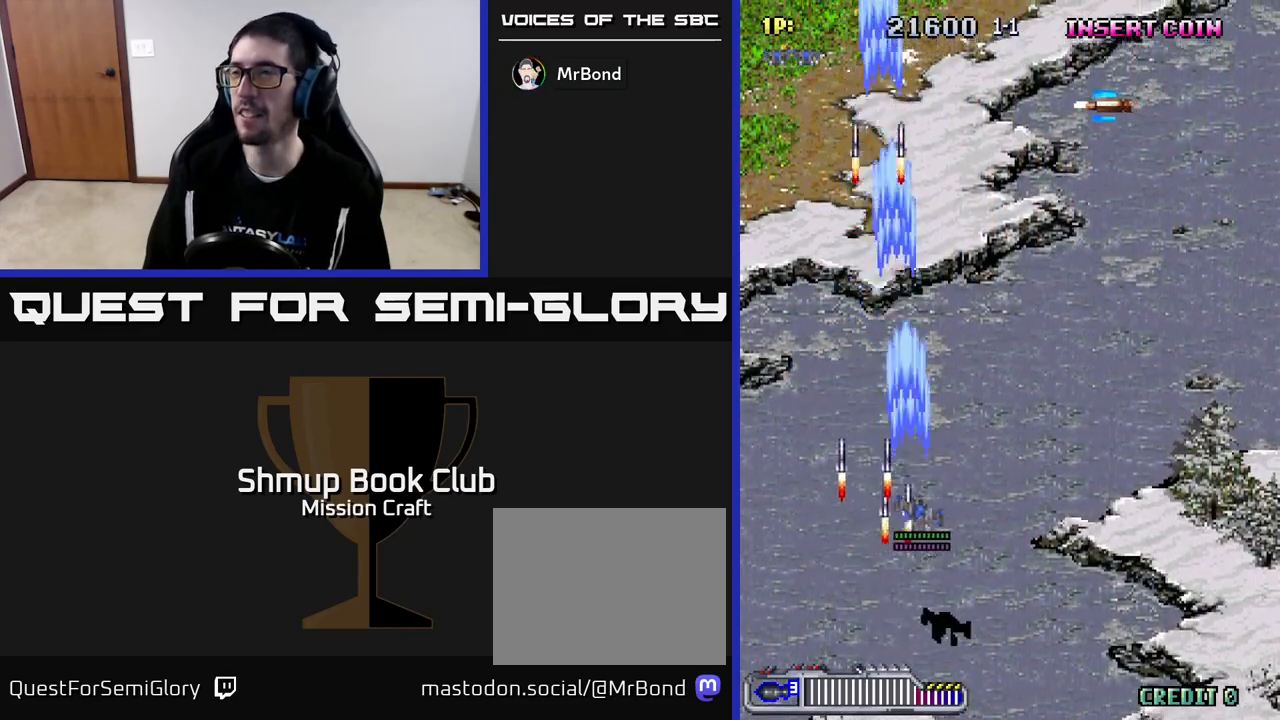
{"buttons": ["R2", "DPAD_UP", "DPAD_RIGHT"], "left_stick": "center", "events": [[433, "DPAD_UP", "down"]]}
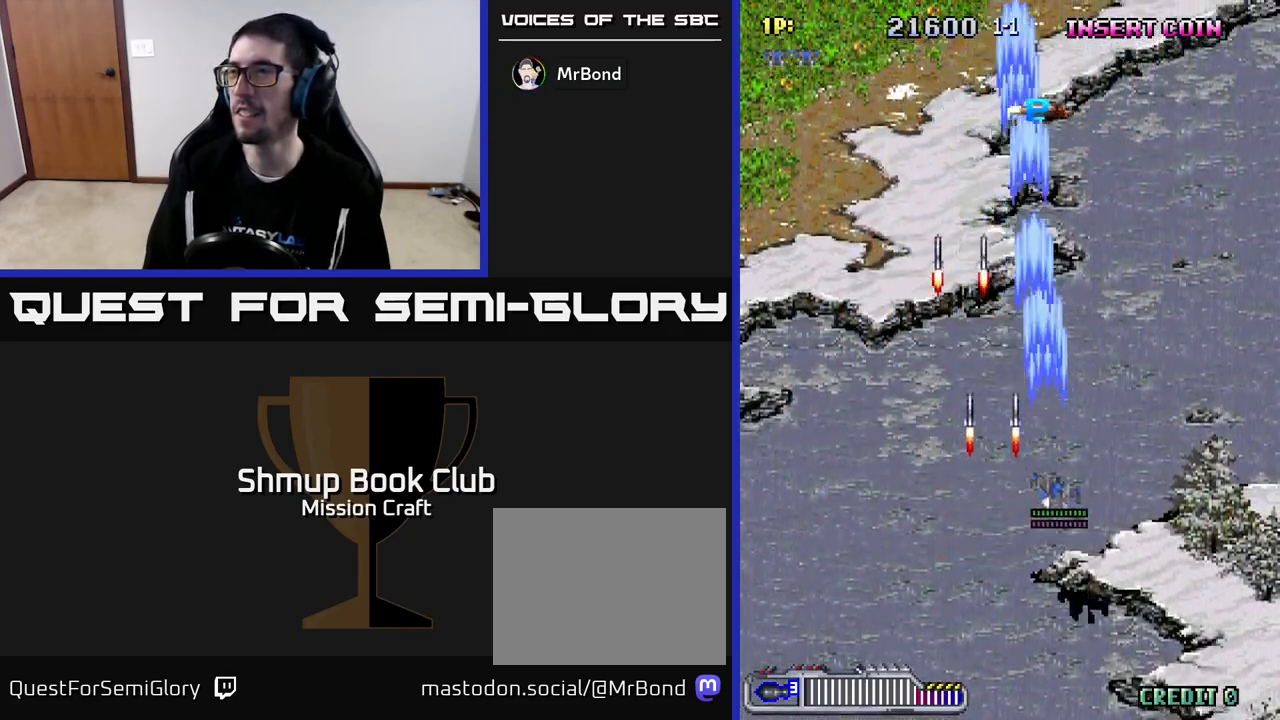
{"buttons": ["R2", "DPAD_DOWN"], "left_stick": "center", "events": [[283, "DPAD_UP", "up"], [400, "DPAD_DOWN", "down"], [500, "DPAD_RIGHT", "up"]]}
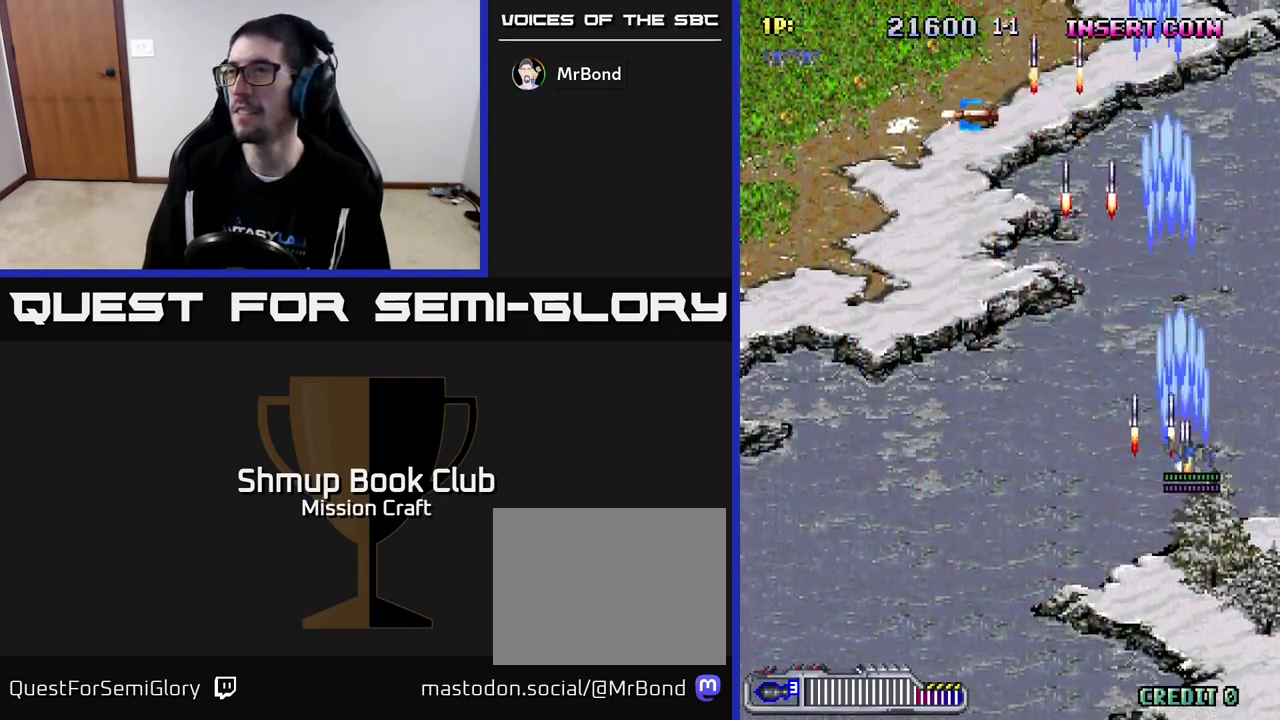
{"buttons": ["R2", "DPAD_LEFT"], "left_stick": "center", "events": [[150, "DPAD_LEFT", "down"], [217, "DPAD_DOWN", "up"]]}
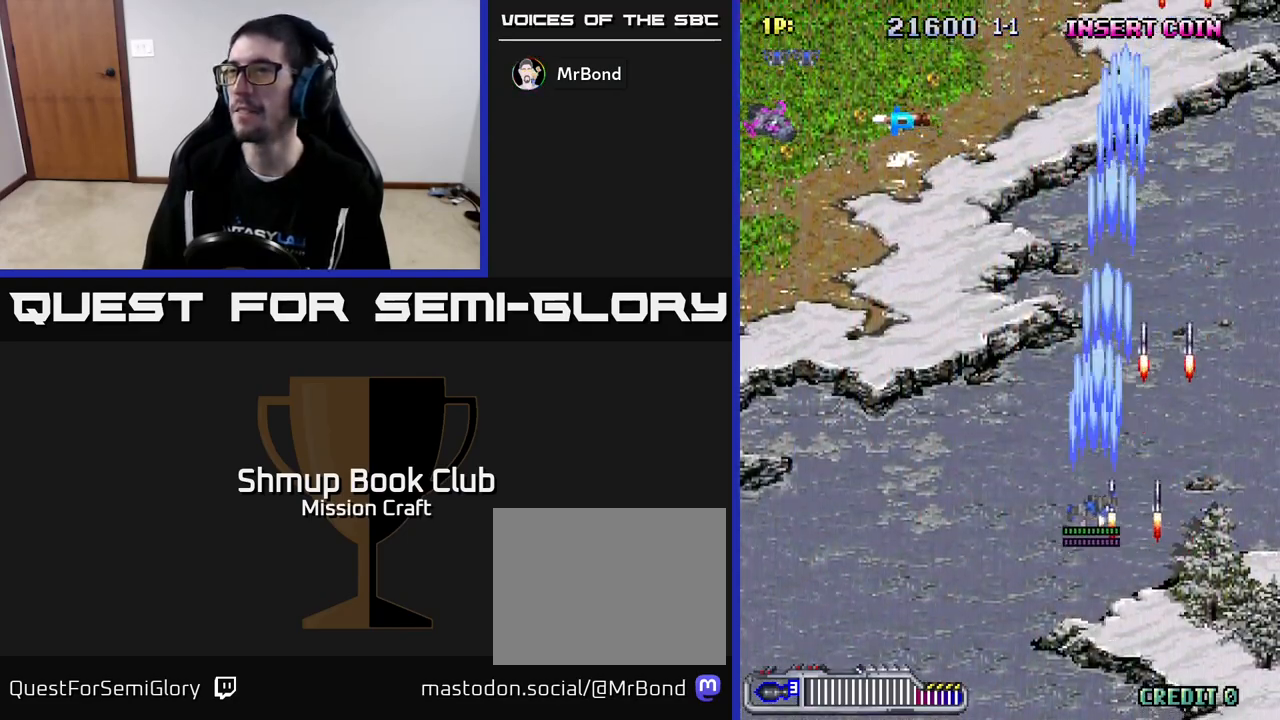
{"buttons": ["R2", "DPAD_LEFT"], "left_stick": "center", "events": [[117, "R2", "up"], [317, "R2", "down"]]}
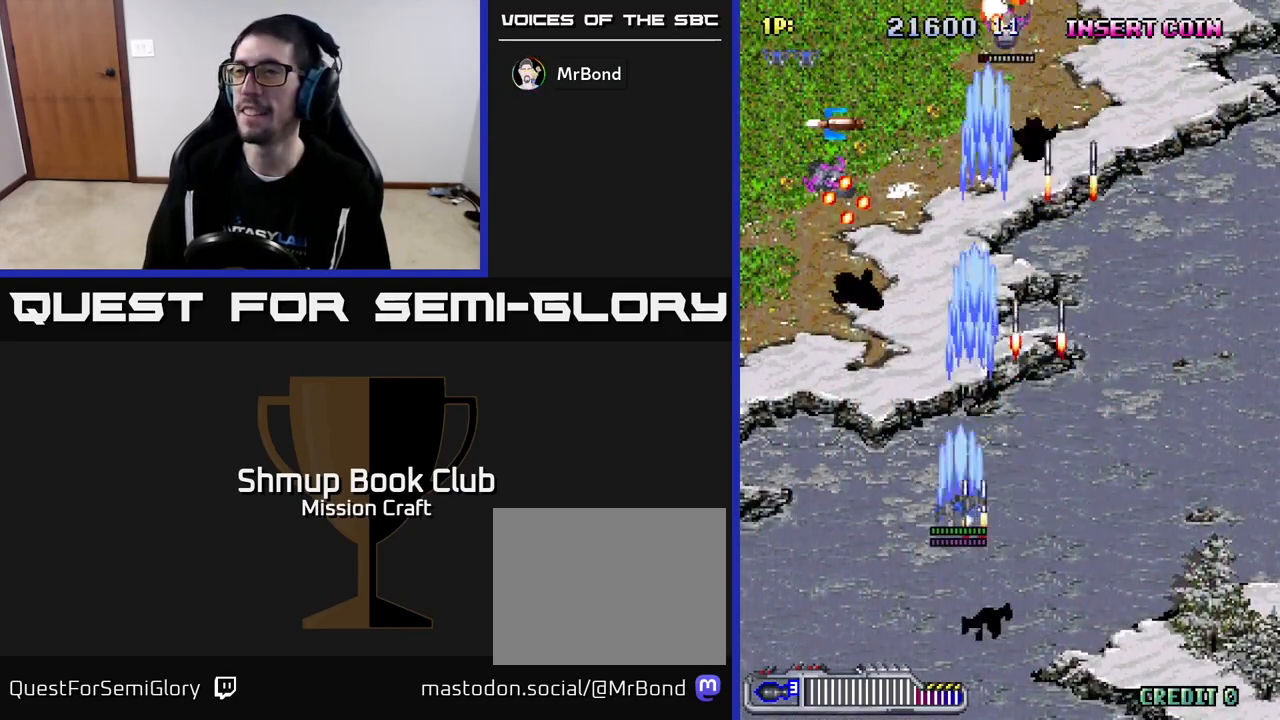
{"buttons": ["R2", "DPAD_DOWN", "DPAD_RIGHT"], "left_stick": "center", "events": [[200, "DPAD_LEFT", "up"], [267, "DPAD_RIGHT", "down"], [333, "DPAD_DOWN", "down"]]}
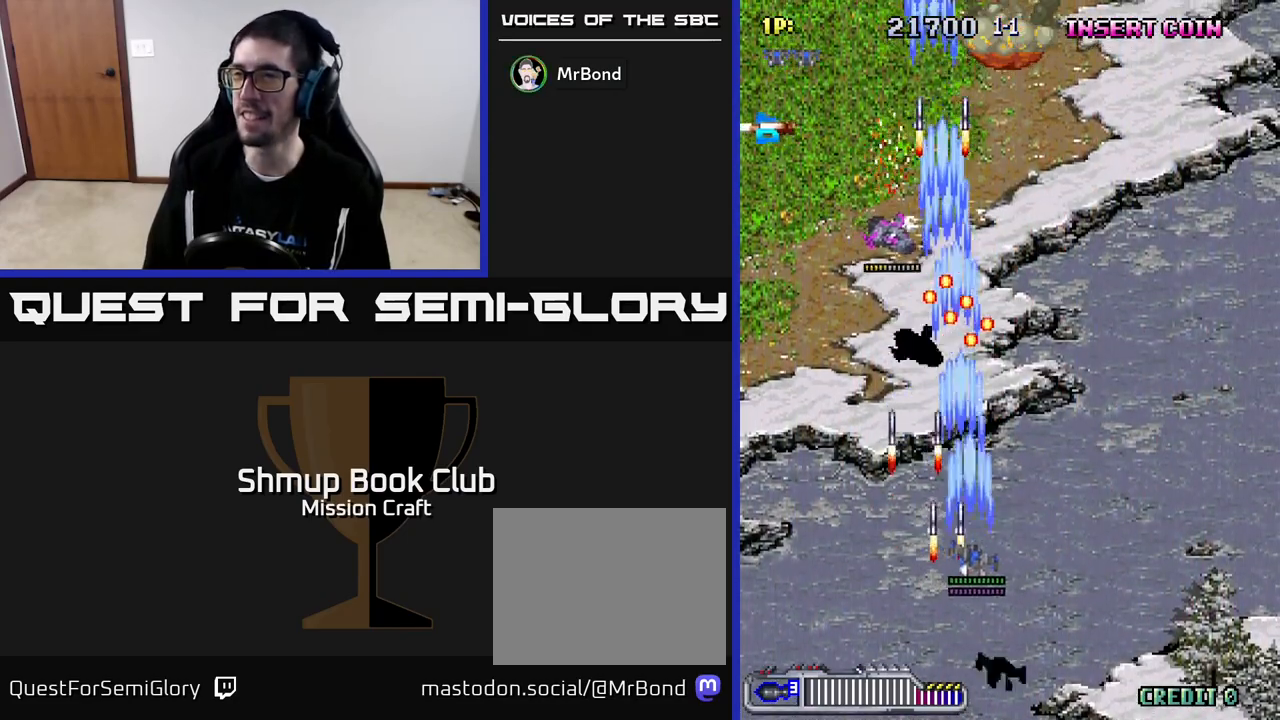
{"buttons": ["R2", "DPAD_UP"], "left_stick": "center", "events": [[167, "DPAD_RIGHT", "up"], [200, "DPAD_DOWN", "up"], [217, "DPAD_LEFT", "down"], [367, "DPAD_UP", "down"], [467, "DPAD_LEFT", "up"]]}
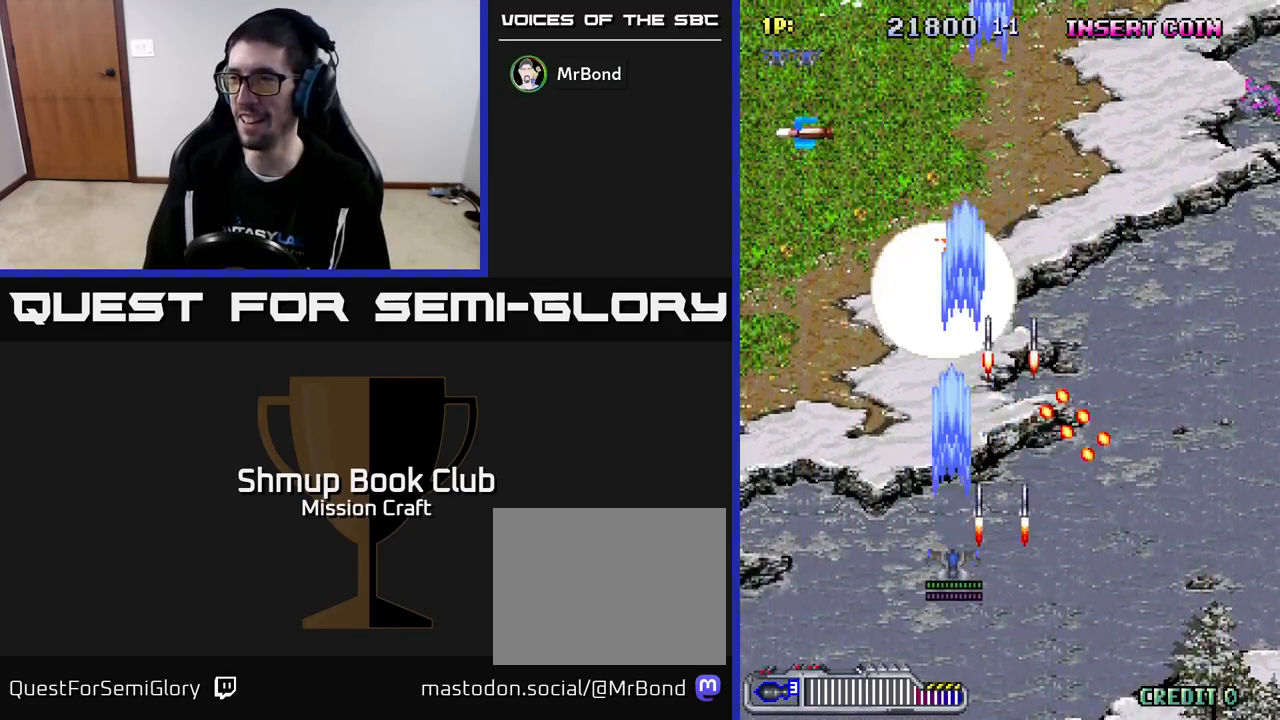
{"buttons": ["R2", "DPAD_RIGHT"], "left_stick": "center", "events": [[267, "DPAD_UP", "up"], [283, "DPAD_RIGHT", "down"]]}
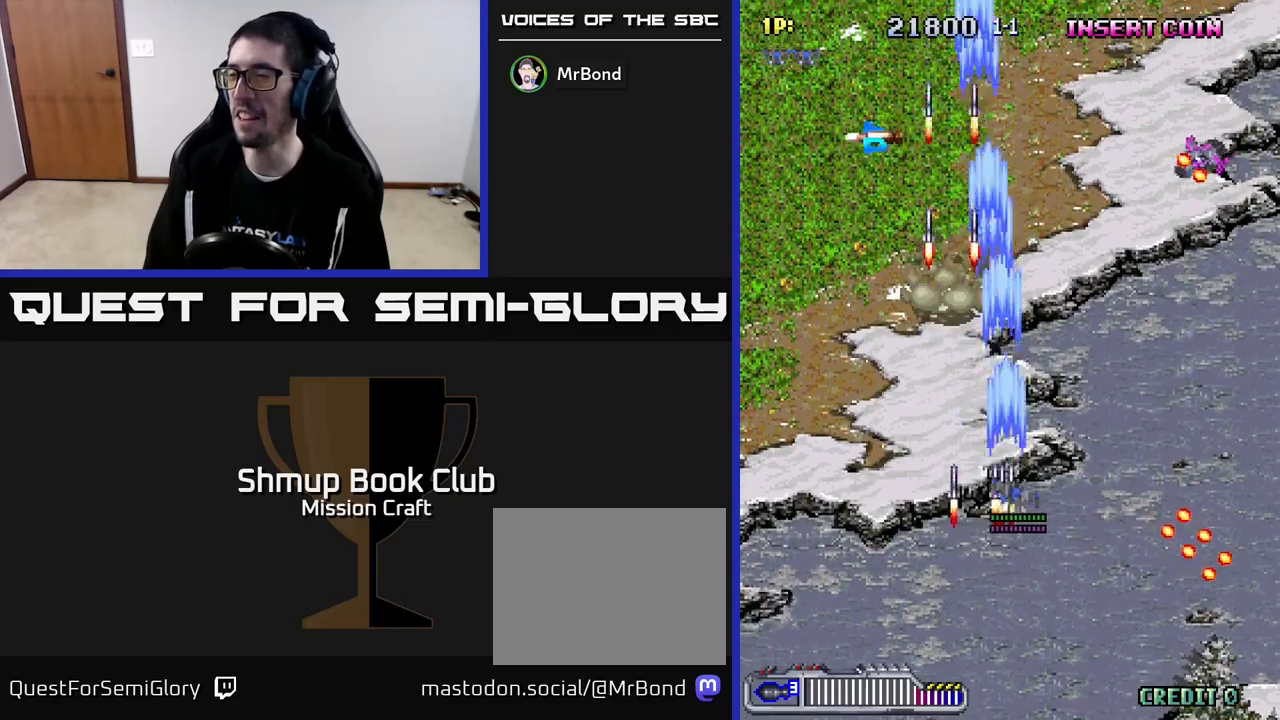
{"buttons": ["R2", "DPAD_DOWN"], "left_stick": "center", "events": [[383, "DPAD_DOWN", "down"], [417, "DPAD_RIGHT", "up"]]}
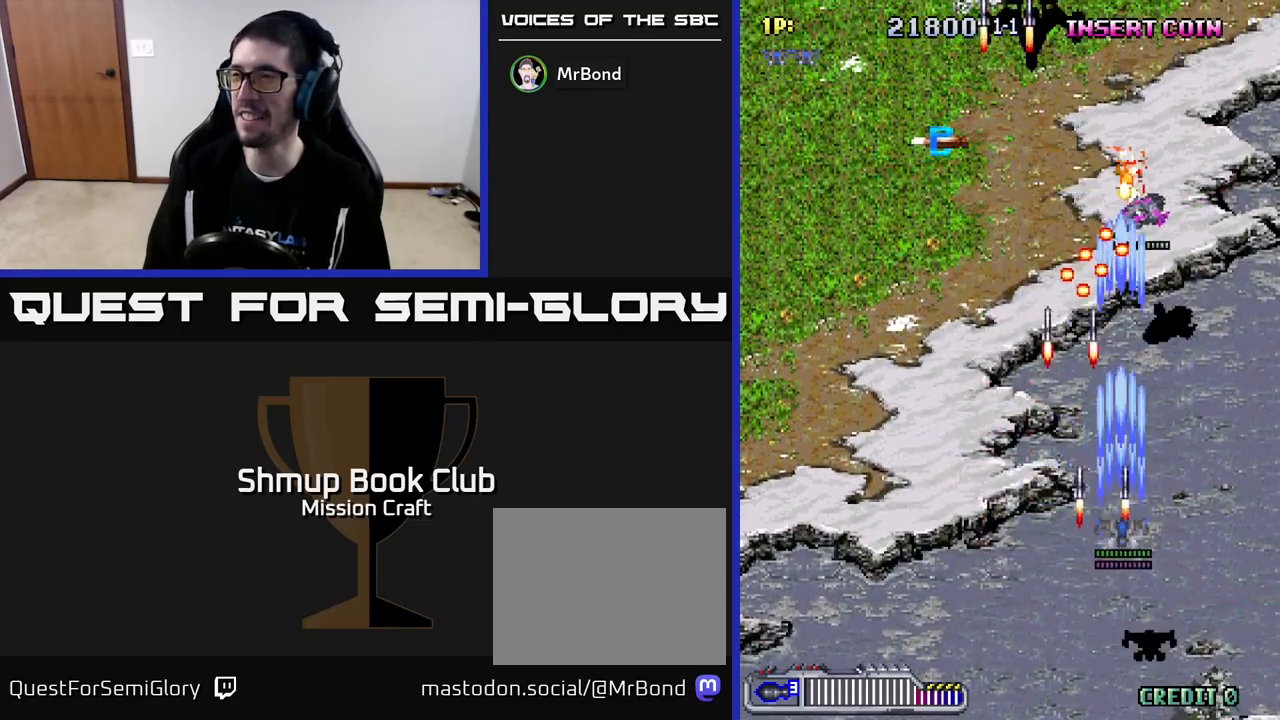
{"buttons": ["R2", "DPAD_RIGHT"], "left_stick": "center", "events": [[200, "DPAD_LEFT", "down"], [267, "DPAD_DOWN", "up"], [350, "DPAD_LEFT", "up"], [383, "DPAD_RIGHT", "down"]]}
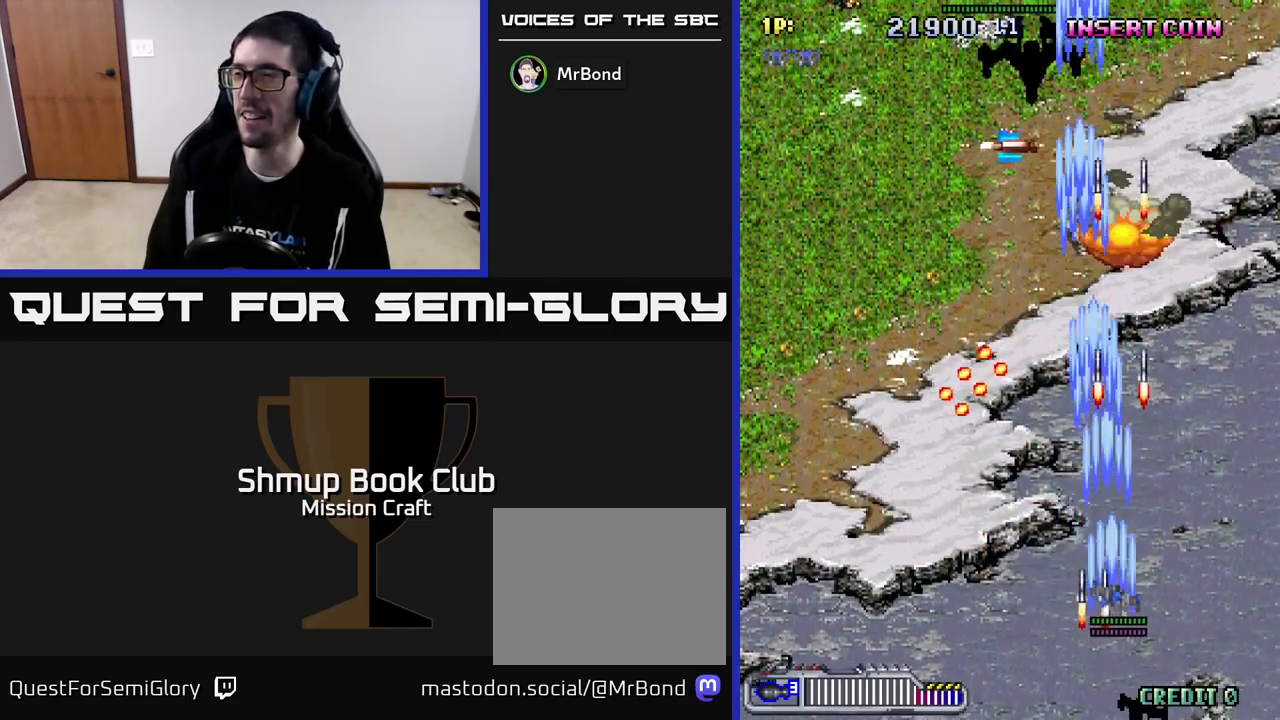
{"buttons": ["R2", "DPAD_UP"], "left_stick": "center", "events": [[100, "DPAD_RIGHT", "up"], [150, "DPAD_LEFT", "down"], [150, "DPAD_UP", "down"], [267, "DPAD_LEFT", "up"]]}
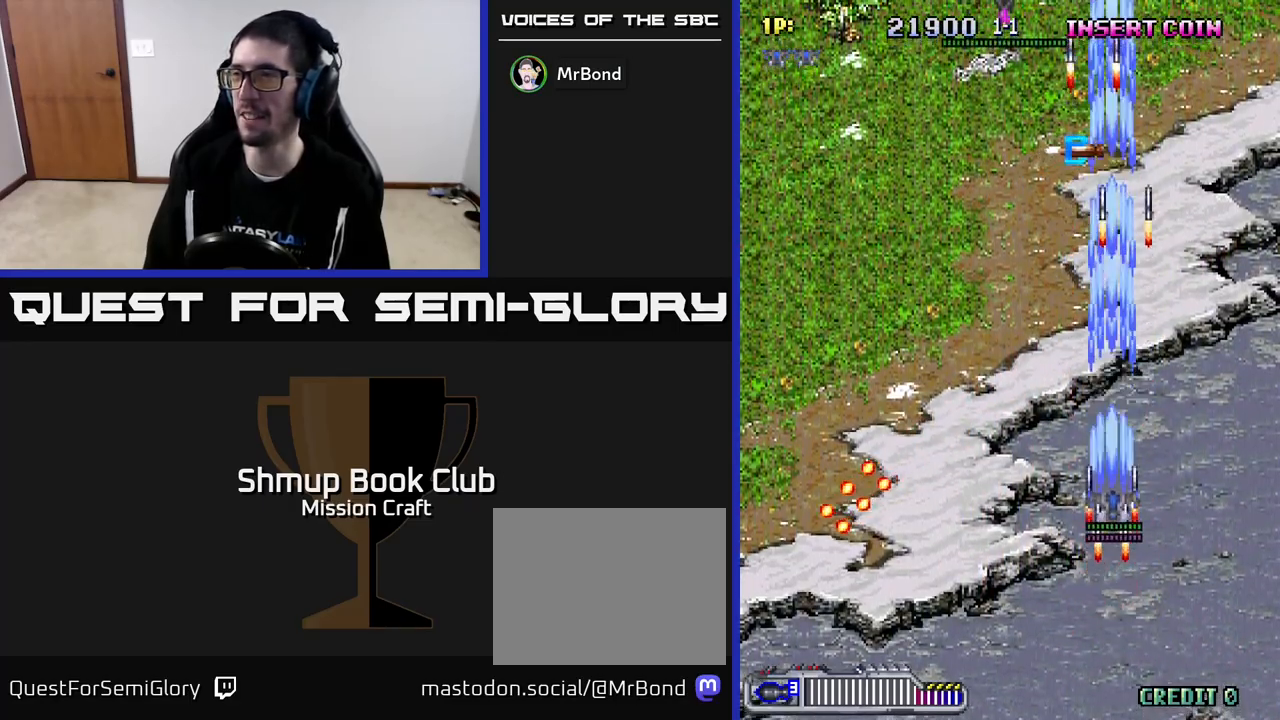
{"buttons": ["R2", "DPAD_DOWN"], "left_stick": "center", "events": [[17, "DPAD_LEFT", "down"], [83, "DPAD_UP", "up"], [350, "DPAD_DOWN", "down"], [350, "DPAD_LEFT", "up"]]}
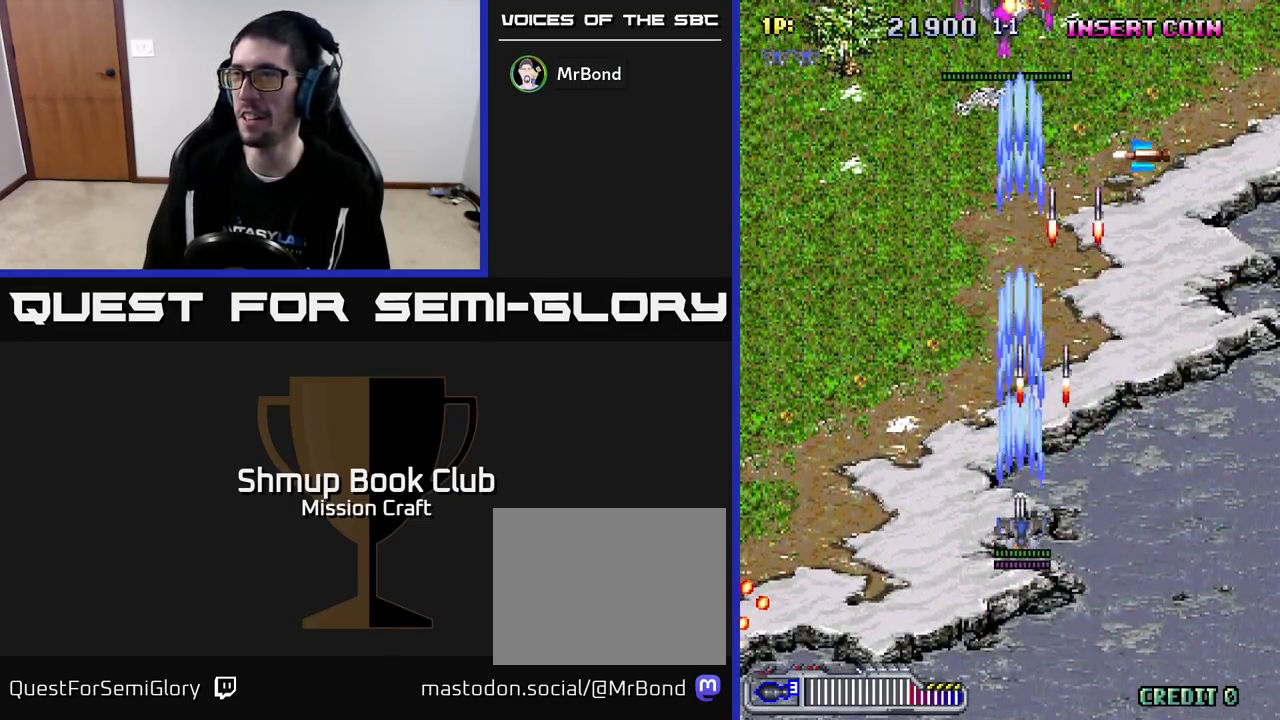
{"buttons": ["R2", "DPAD_UP"], "left_stick": "center", "events": [[150, "DPAD_DOWN", "up"], [500, "DPAD_UP", "down"]]}
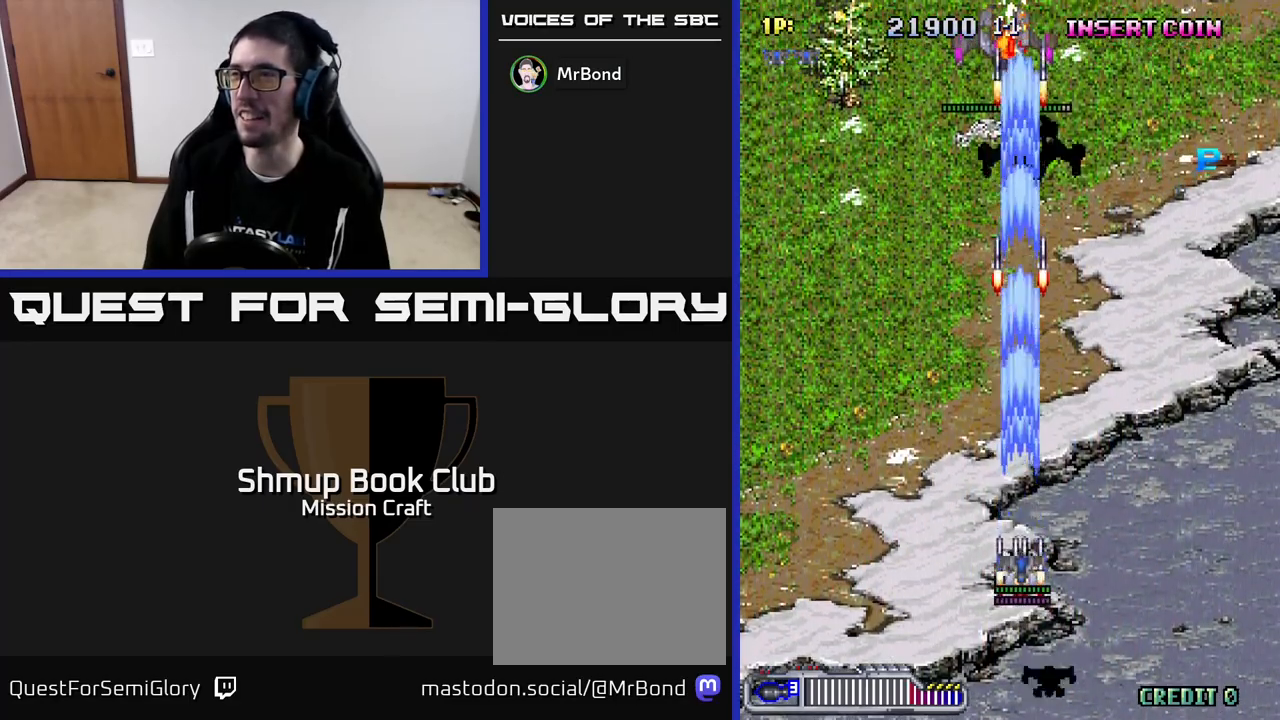
{"buttons": ["R2", "DPAD_LEFT"], "left_stick": "center", "events": [[483, "DPAD_LEFT", "down"], [500, "DPAD_UP", "up"]]}
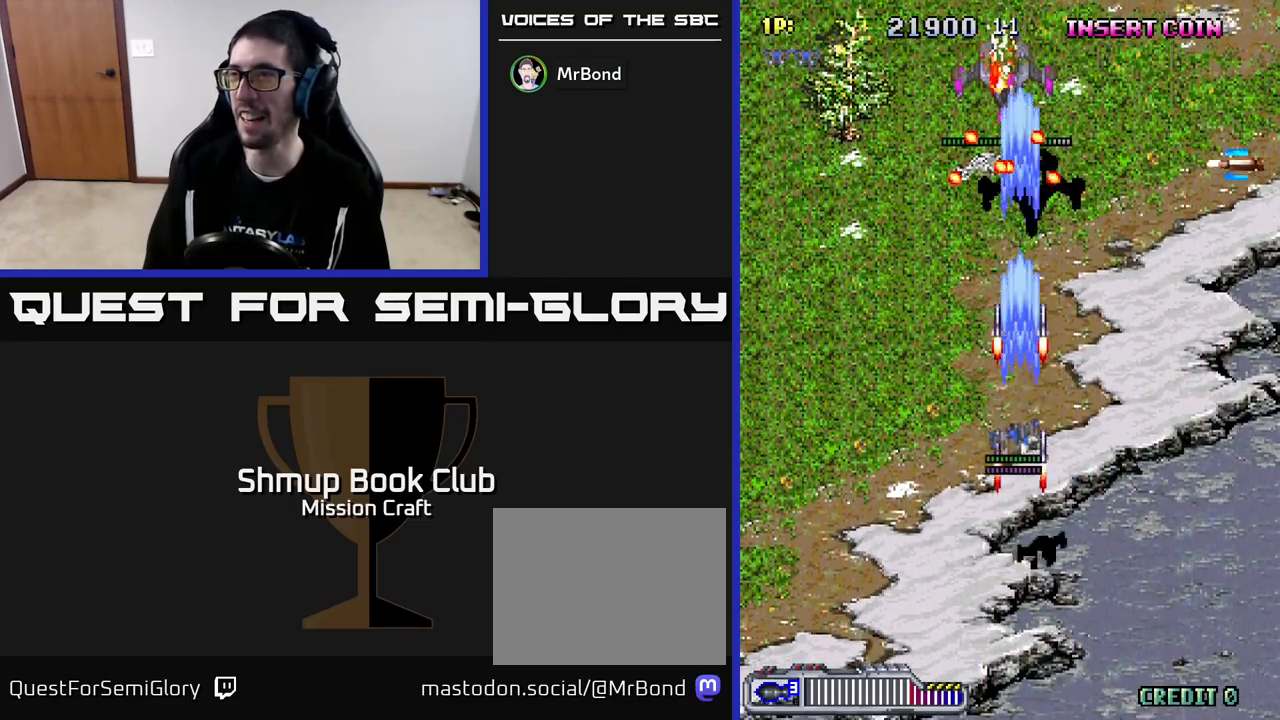
{"buttons": ["R2", "DPAD_DOWN"], "left_stick": "center", "events": [[50, "DPAD_LEFT", "up"], [100, "DPAD_DOWN", "down"]]}
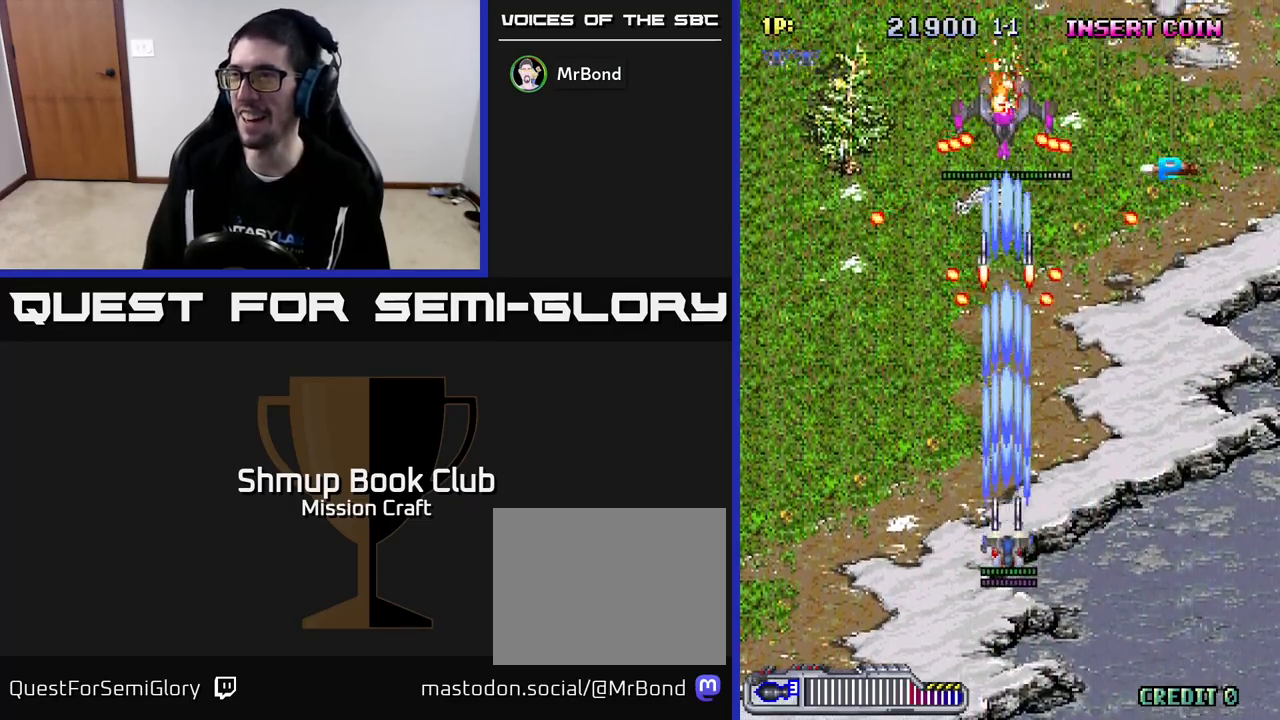
{"buttons": ["R2", "DPAD_UP", "DPAD_LEFT"], "left_stick": "center", "events": [[217, "DPAD_LEFT", "down"], [250, "DPAD_DOWN", "up"], [433, "DPAD_UP", "down"]]}
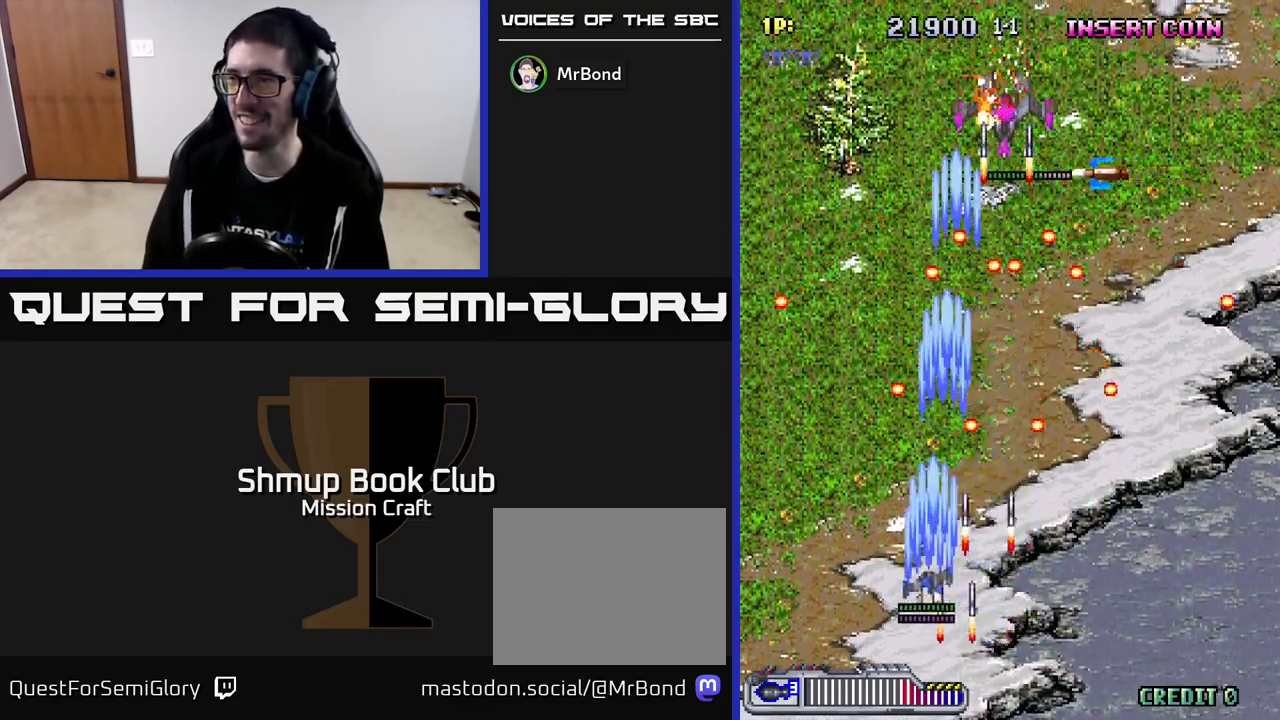
{"buttons": ["R2", "DPAD_UP"], "left_stick": "center", "events": [[133, "DPAD_LEFT", "up"], [200, "DPAD_RIGHT", "down"], [217, "DPAD_UP", "up"], [250, "DPAD_RIGHT", "up"], [483, "DPAD_UP", "down"]]}
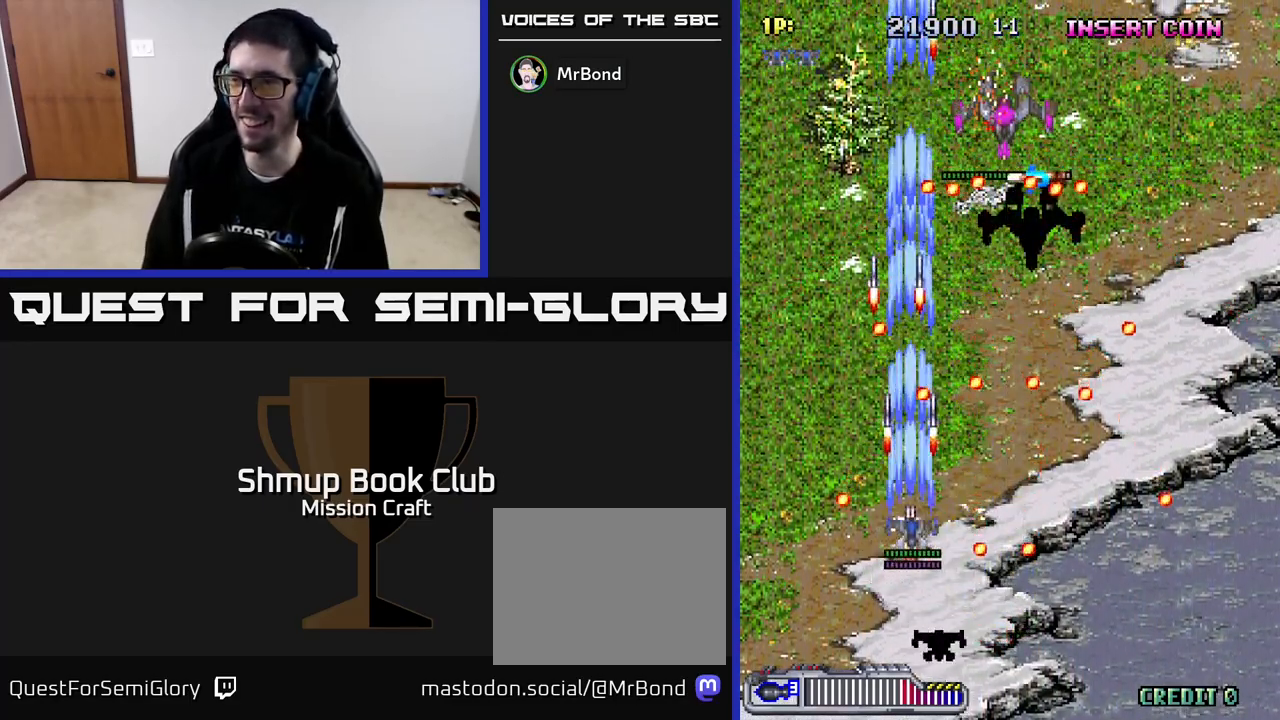
{"buttons": ["R2"], "left_stick": "center", "events": [[167, "DPAD_LEFT", "down"], [183, "DPAD_UP", "up"], [367, "DPAD_LEFT", "up"]]}
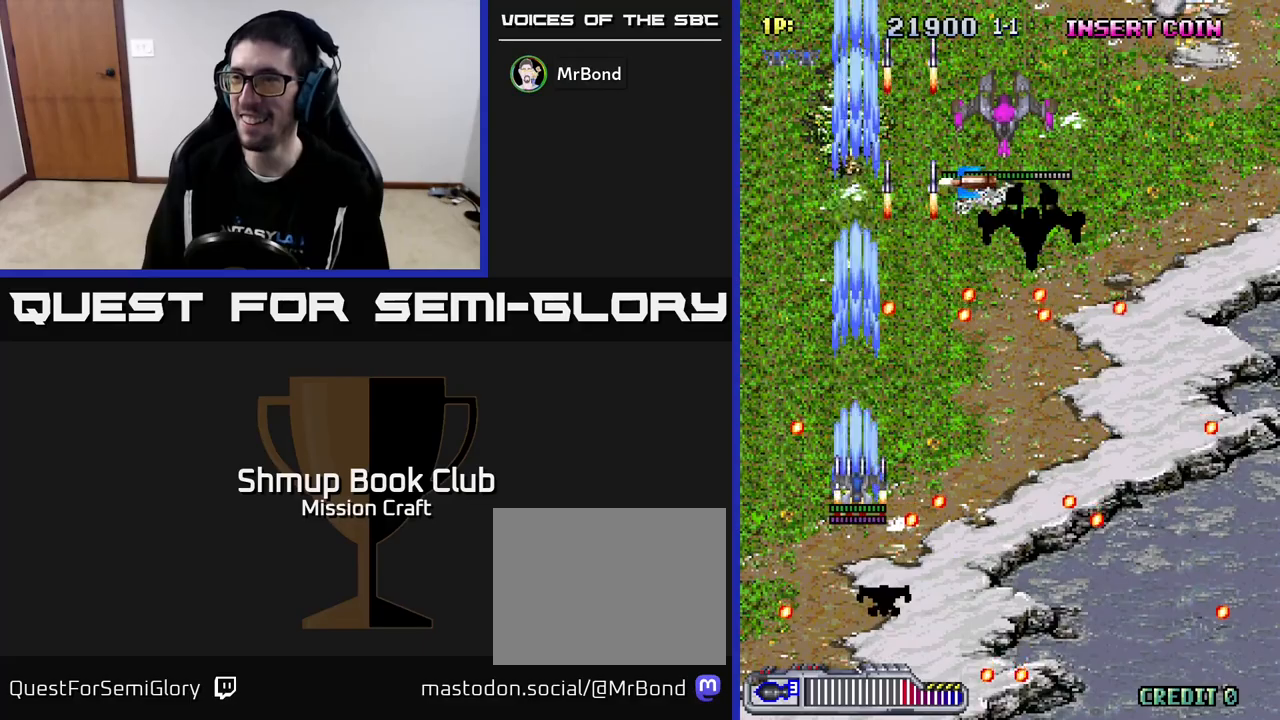
{"buttons": ["R2", "DPAD_DOWN", "DPAD_RIGHT"], "left_stick": "center", "events": [[400, "DPAD_RIGHT", "down"], [433, "DPAD_DOWN", "down"]]}
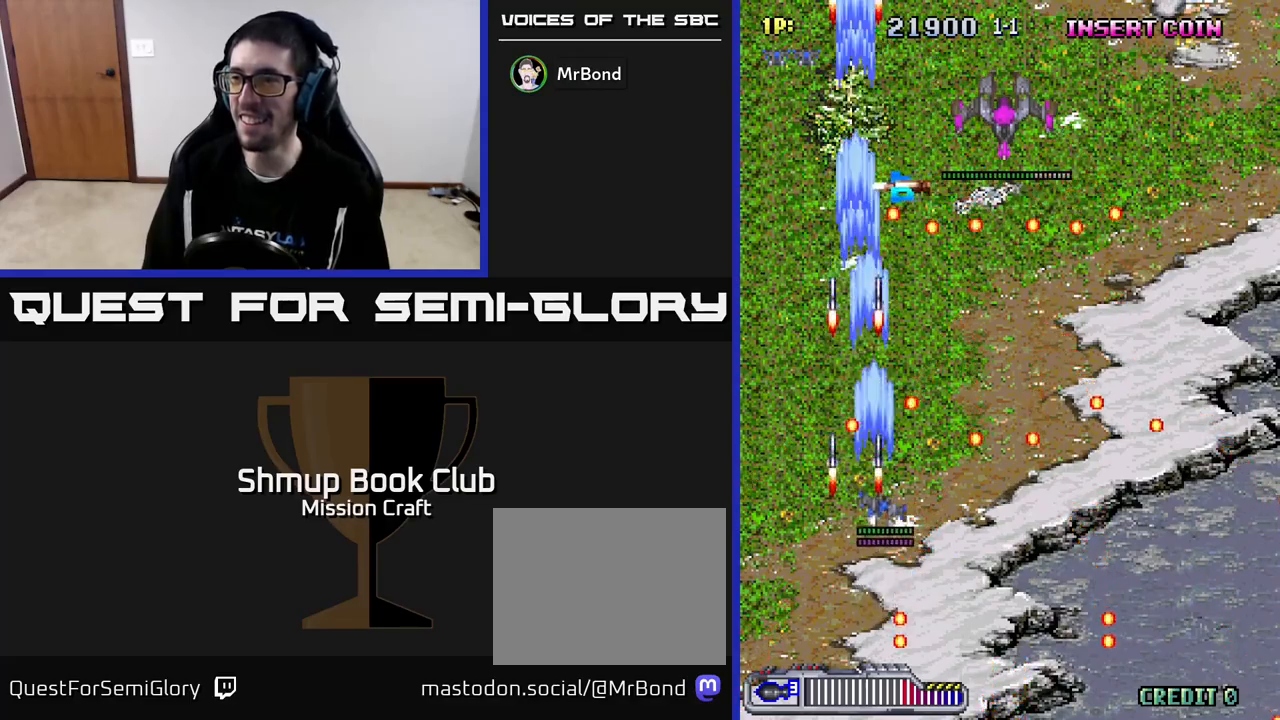
{"buttons": ["R2", "DPAD_UP", "DPAD_RIGHT"], "left_stick": "center", "events": [[100, "DPAD_DOWN", "up"], [133, "DPAD_RIGHT", "up"], [367, "DPAD_UP", "down"], [500, "DPAD_RIGHT", "down"]]}